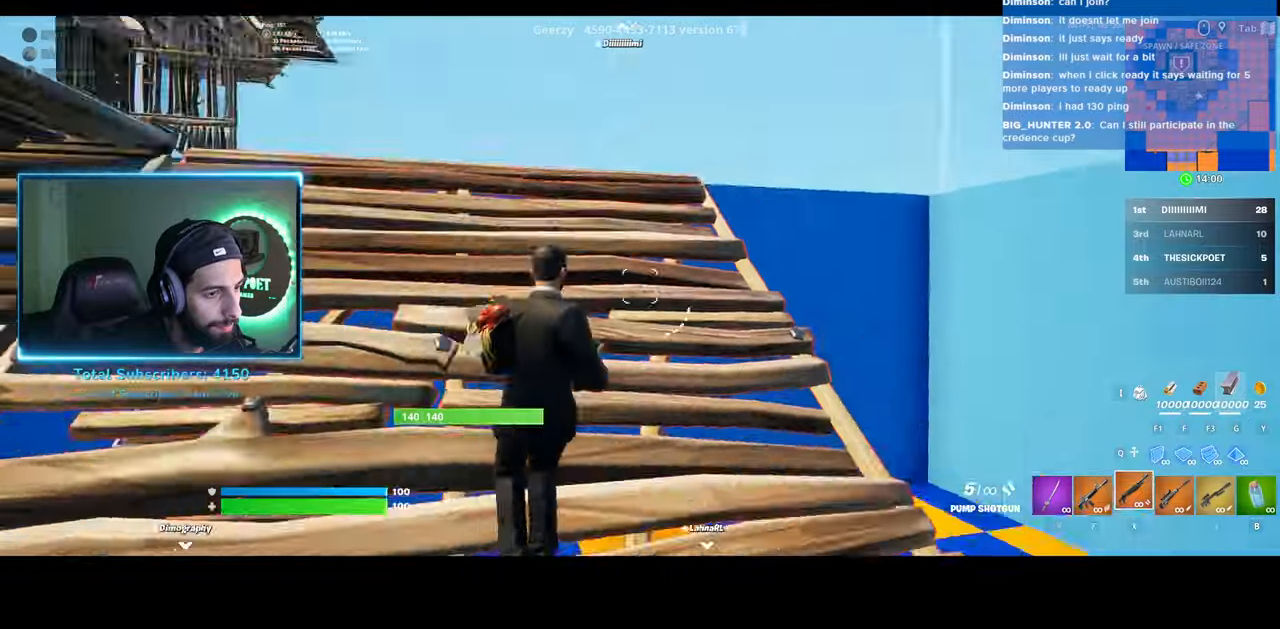
Gameplay with keyboard and mouse; each line is a JSON object with the keys and mouse buttons held at the frame after it. "events" lists presses ("down") and releases ("up") of "a", "ctrl", "d", "e", "q", "s", "shift", "space", "w", "mouse_left", "mouse_wheel", "mouse_right" and "mouse_mb4" between this image and that frame as [ms after this image, input, new state], when the widget could be followed in between. "mouse_left", "mouse_wheel", "mouse_right", "mouse_mb4" = the "left", "wheel", "right", "mb4" buttons of the "mouse" list. No other keys are recorded. "wheel" means that the mouse wheel is clicked or scrolled. Mouse movement is not recorded.
{"keys": ["d"], "mouse": [], "events": []}
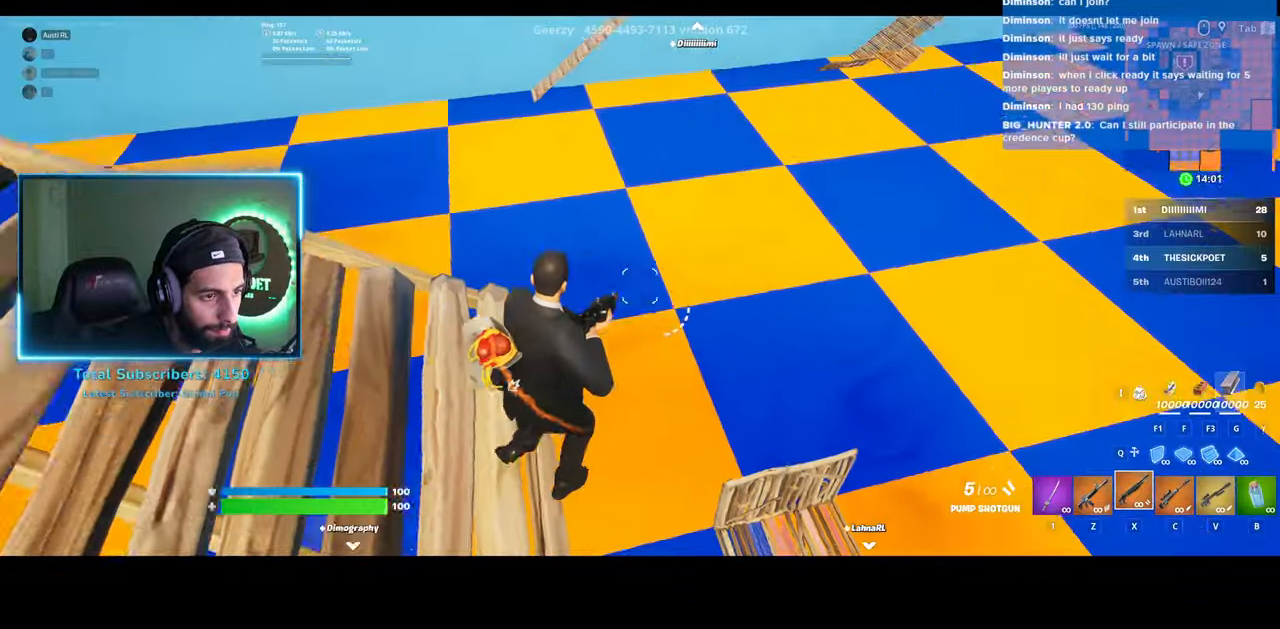
{"keys": ["w"], "mouse": [], "events": [[483, "w", "down"], [500, "d", "up"]]}
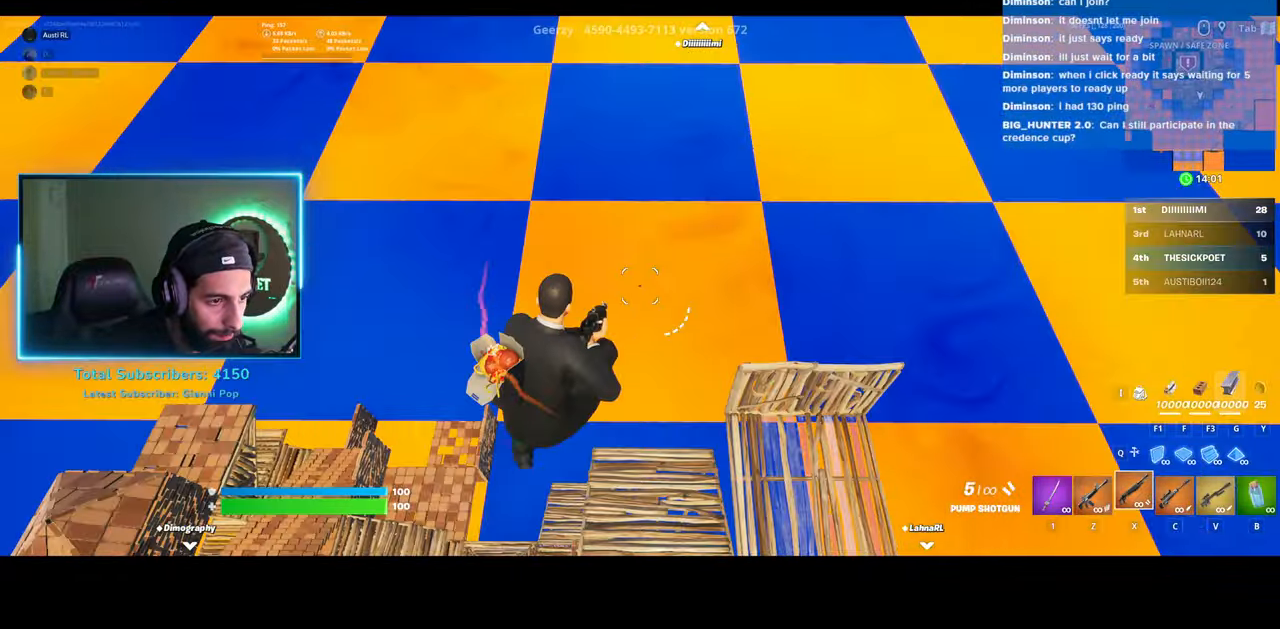
{"keys": ["w"], "mouse": [], "events": []}
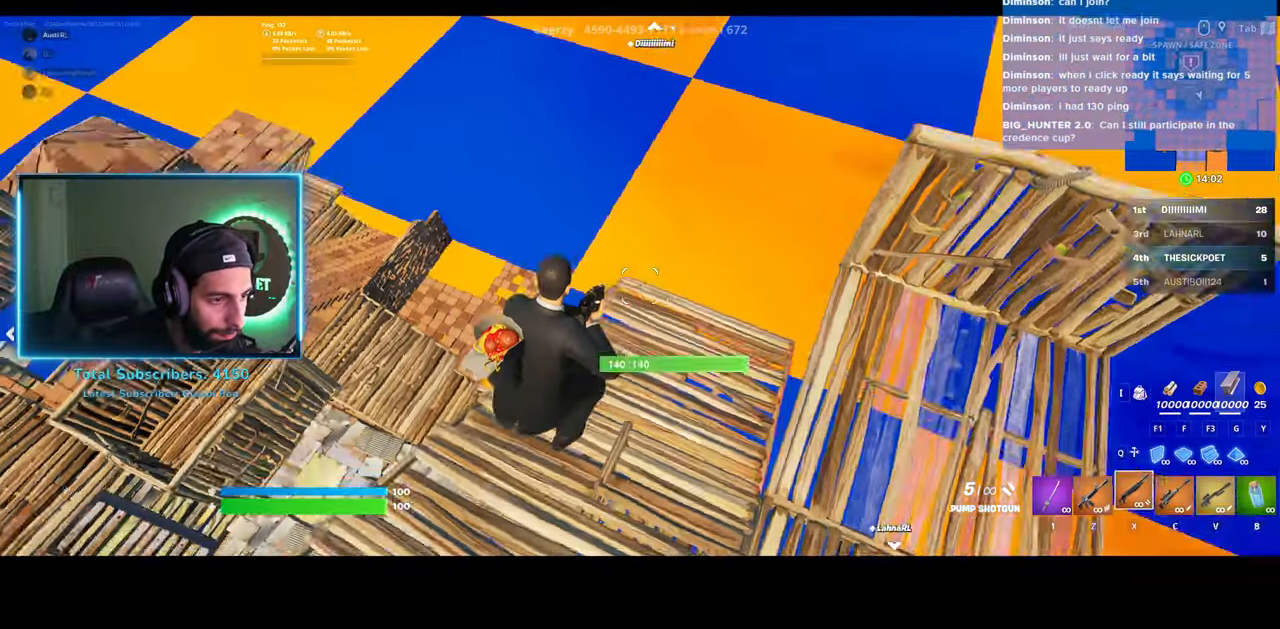
{"keys": ["w"], "mouse": [], "events": []}
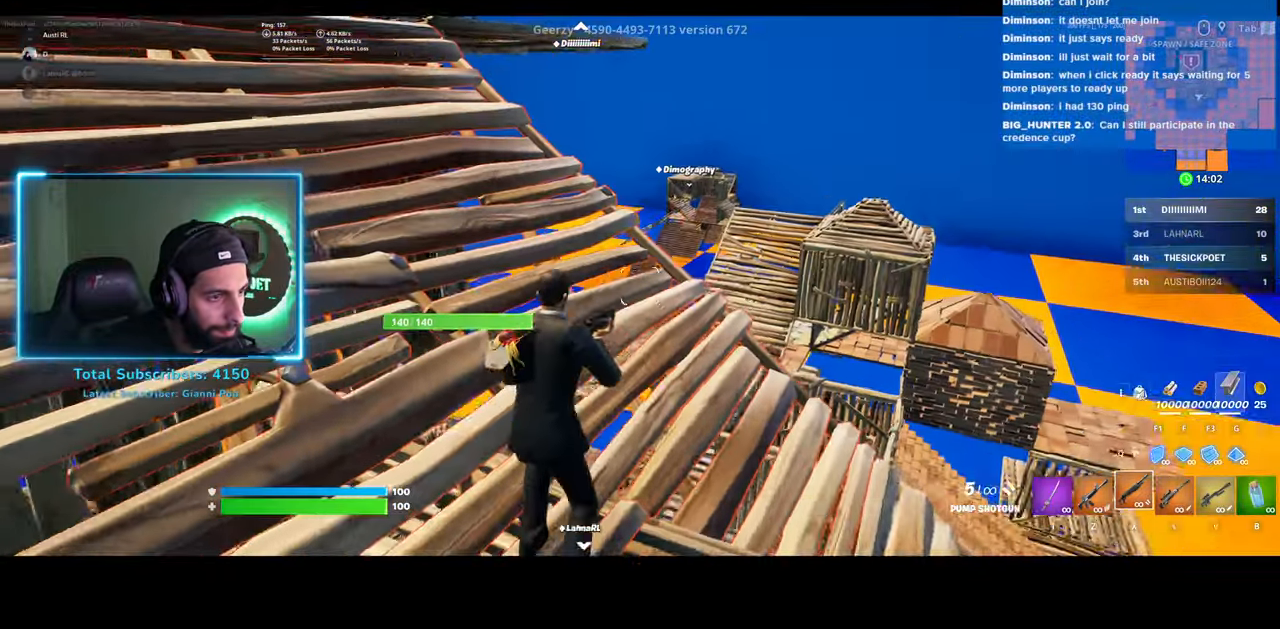
{"keys": ["a"], "mouse": [], "events": [[133, "a", "down"], [200, "w", "up"]]}
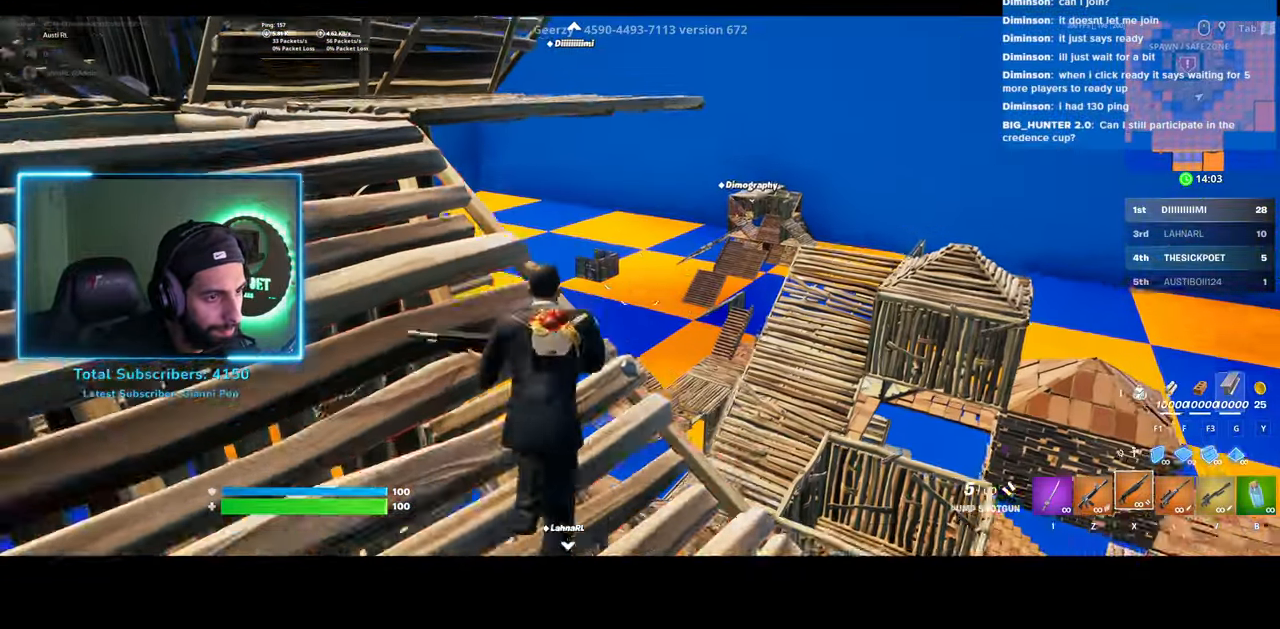
{"keys": ["w"], "mouse": [], "events": [[283, "a", "up"], [283, "w", "down"]]}
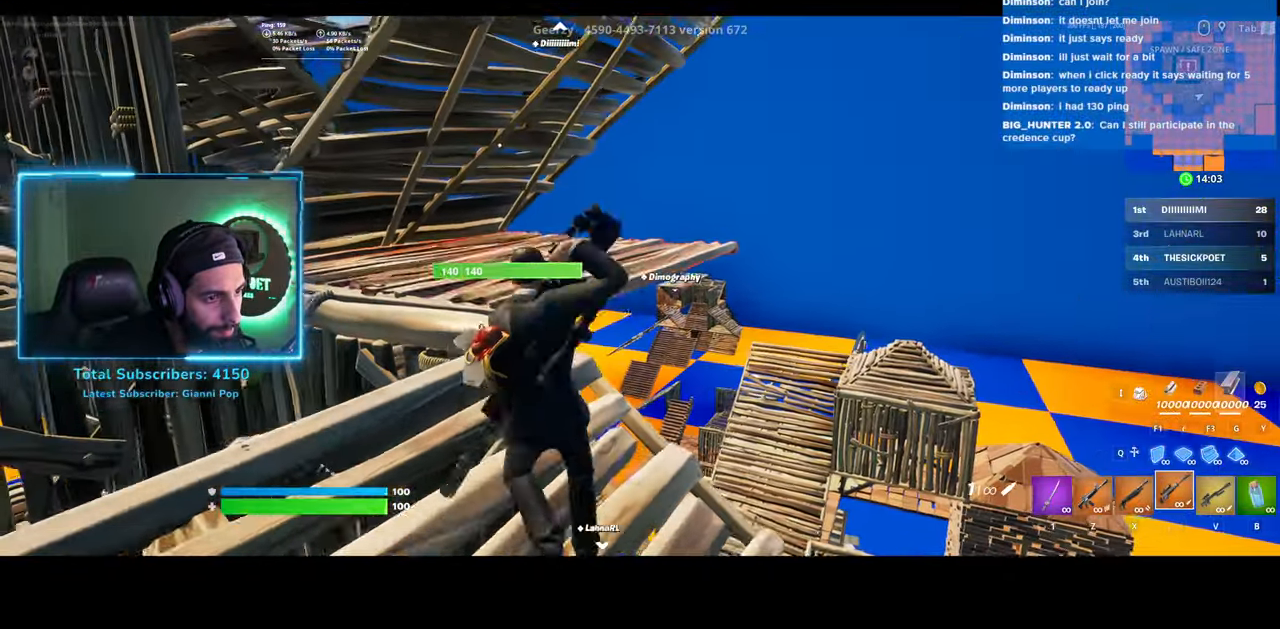
{"keys": ["d", "w"], "mouse": [], "events": [[483, "d", "down"]]}
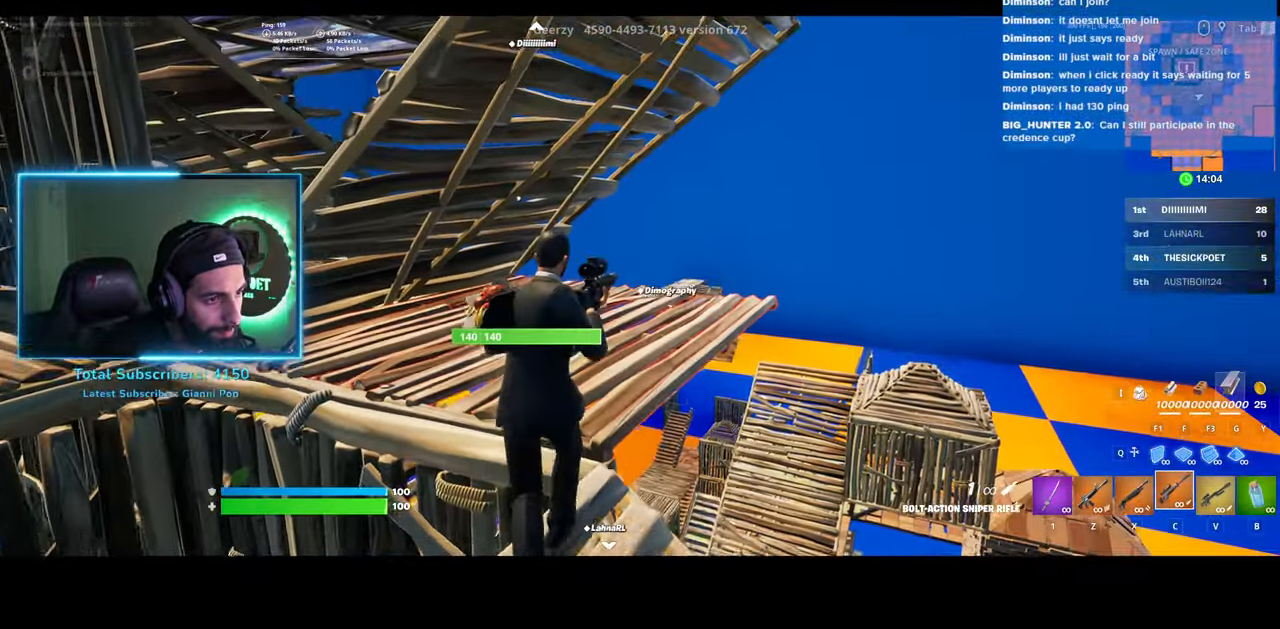
{"keys": [], "mouse": [], "events": [[133, "d", "up"], [450, "w", "up"]]}
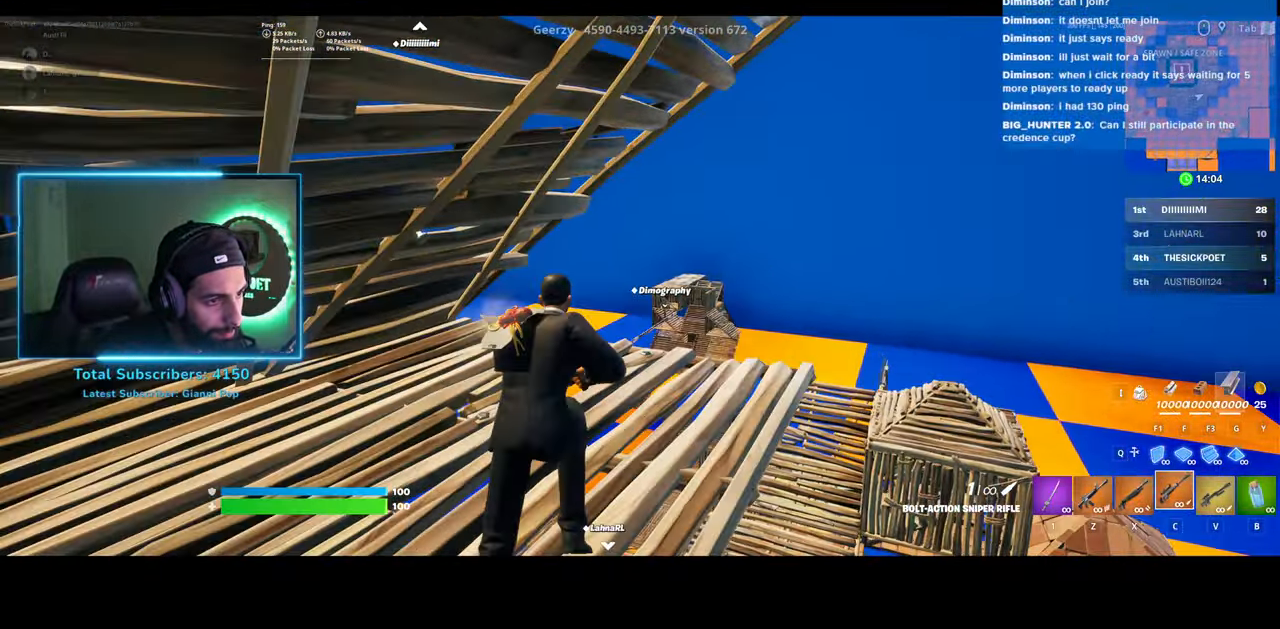
{"keys": [], "mouse": ["left"], "events": [[200, "mouse_left", "down"]]}
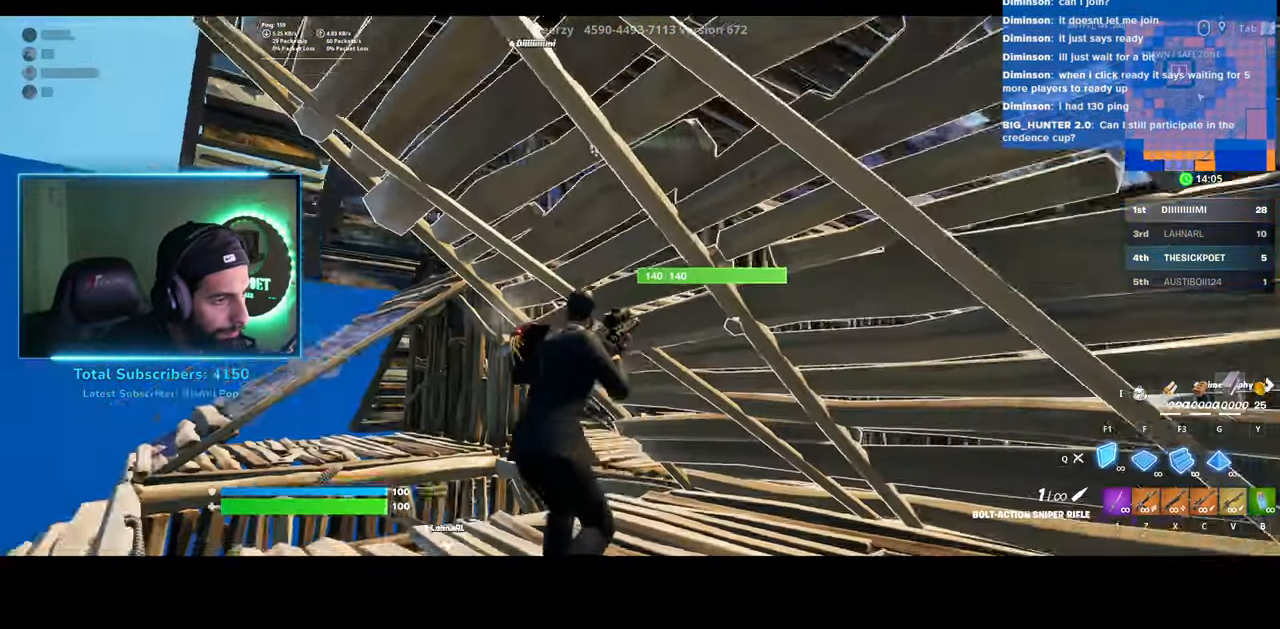
{"keys": [], "mouse": ["left"], "events": []}
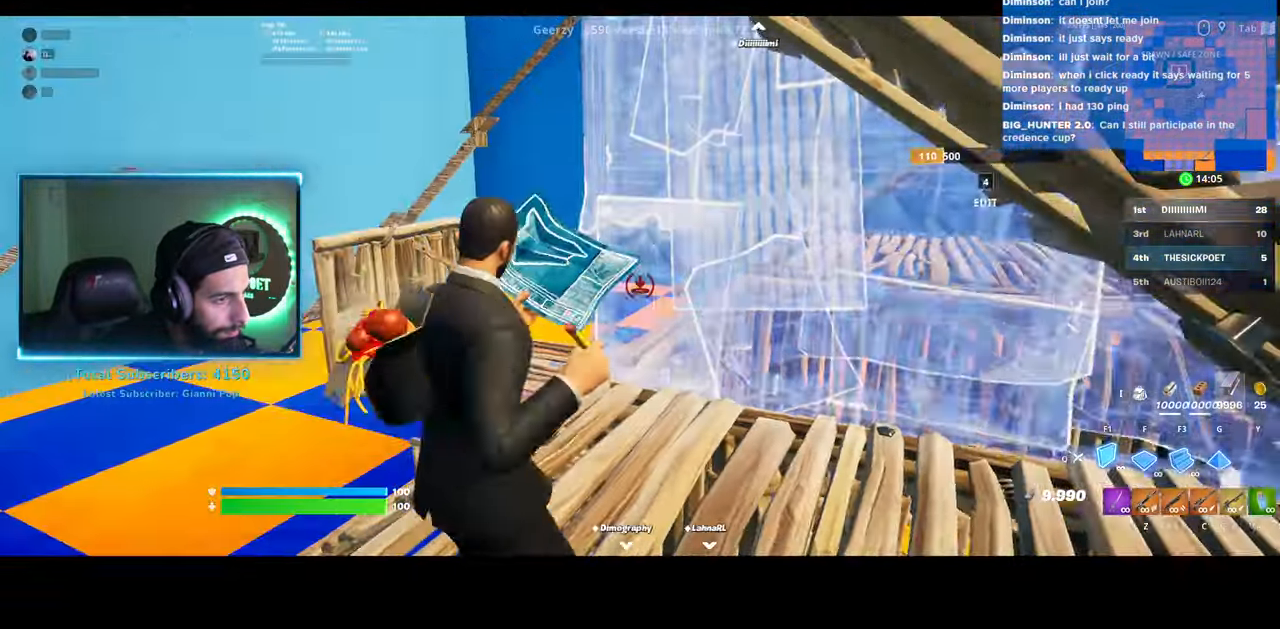
{"keys": [], "mouse": [], "events": [[33, "d", "down"], [283, "mouse_left", "up"], [300, "d", "up"]]}
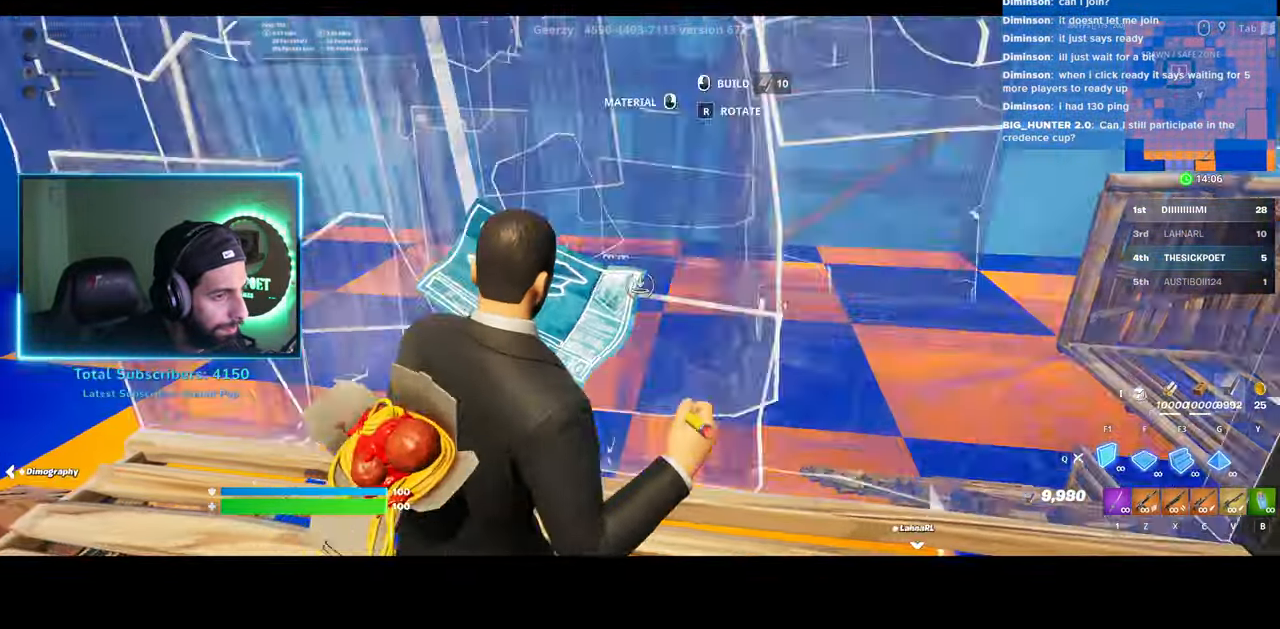
{"keys": ["s"], "mouse": [], "events": [[450, "s", "down"]]}
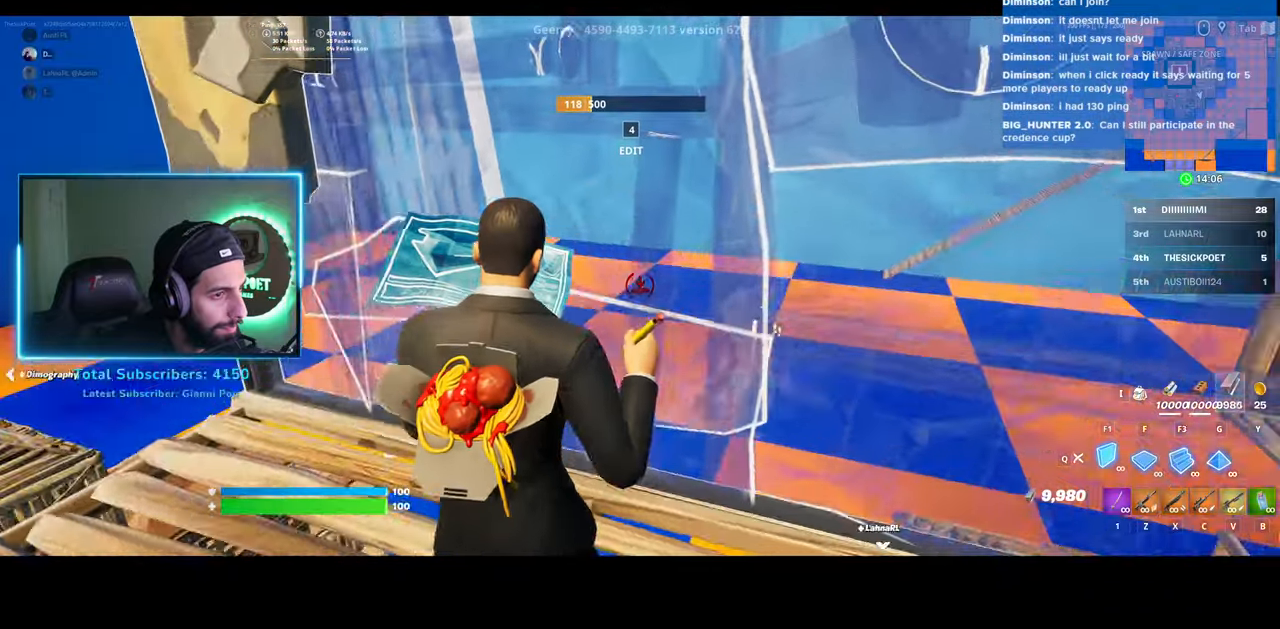
{"keys": [], "mouse": [], "events": [[183, "s", "up"]]}
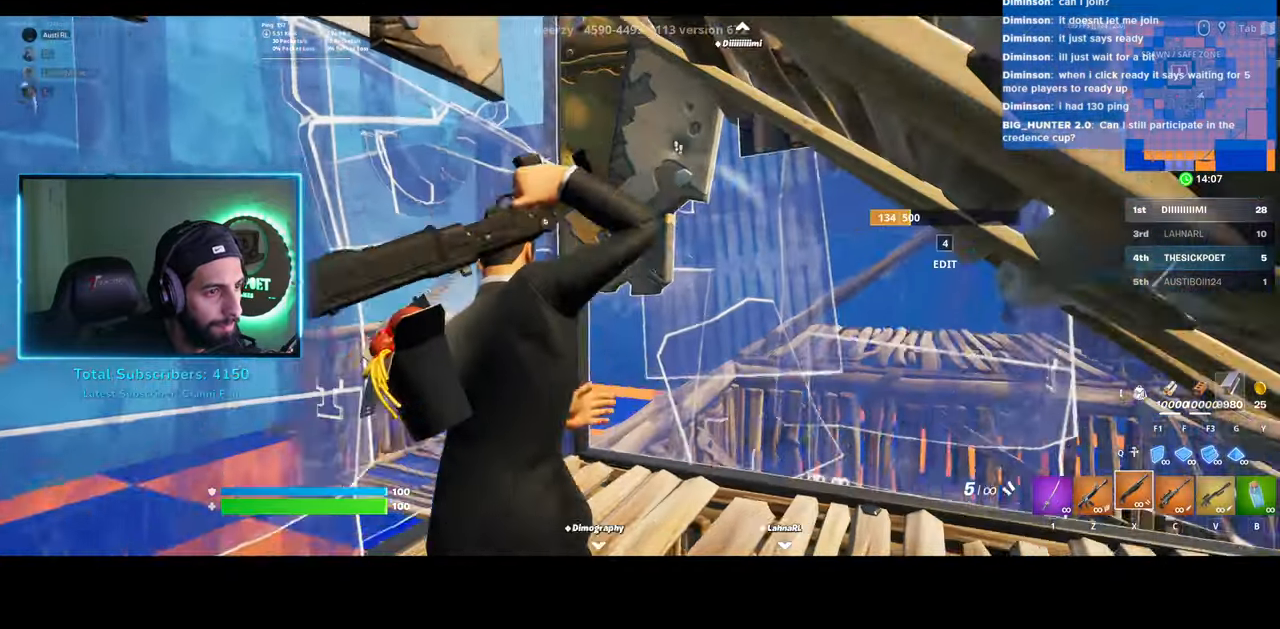
{"keys": [], "mouse": [], "events": []}
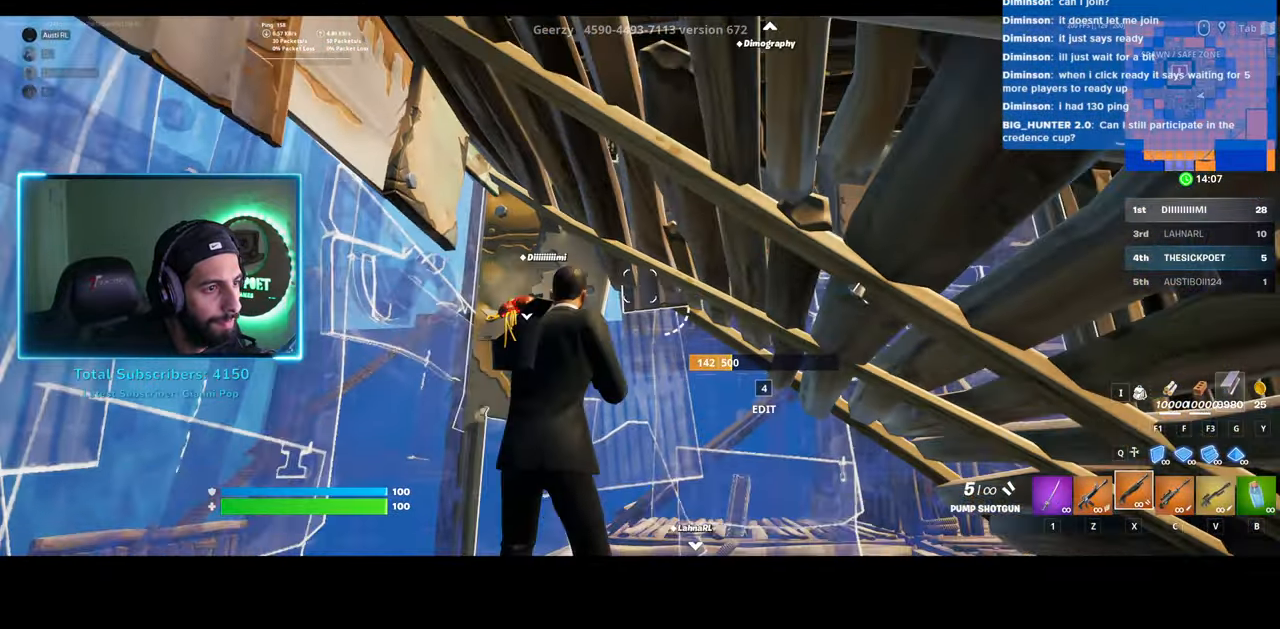
{"keys": [], "mouse": [], "events": []}
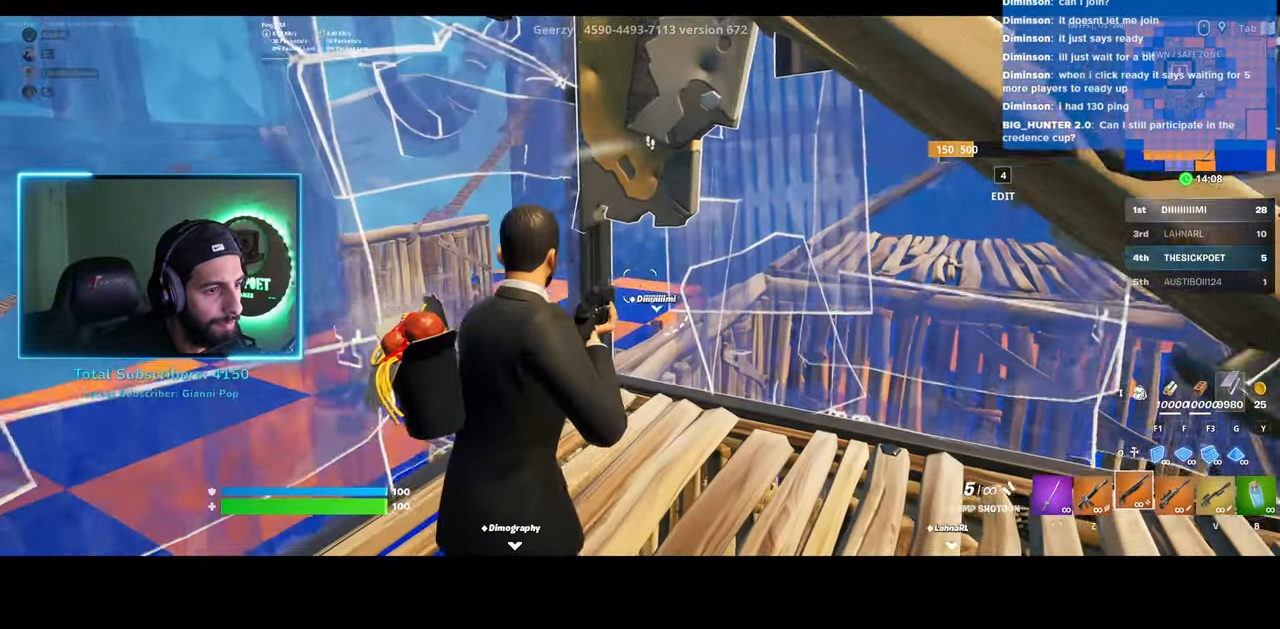
{"keys": [], "mouse": [], "events": []}
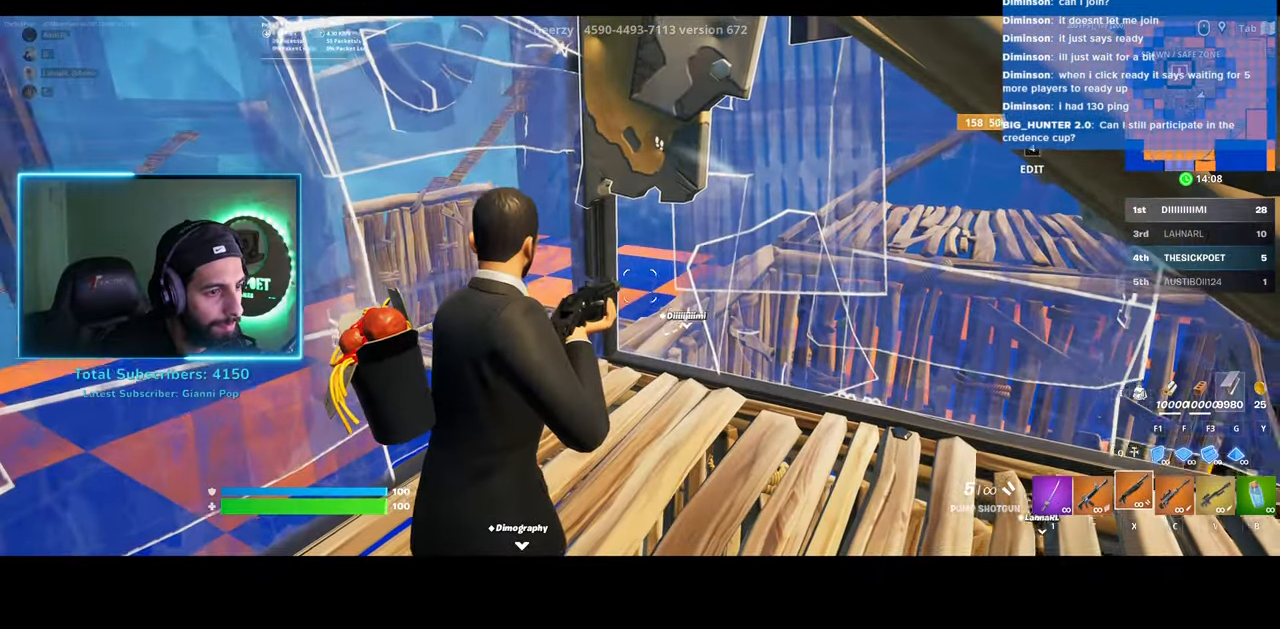
{"keys": [], "mouse": [], "events": []}
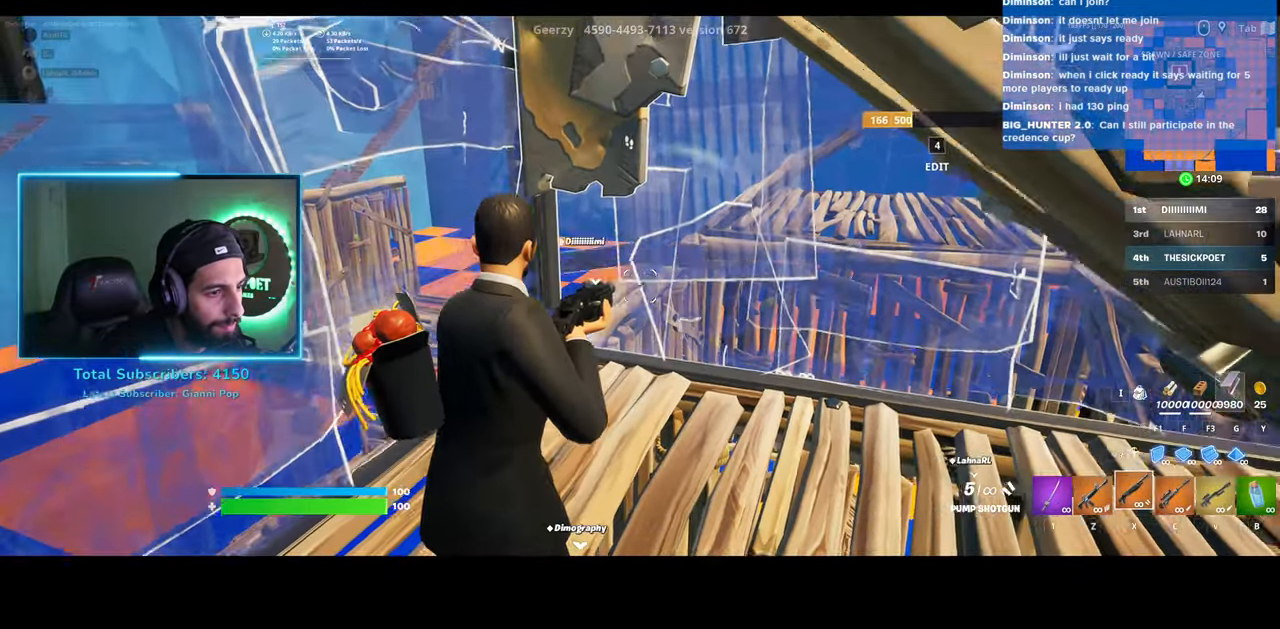
{"keys": ["w"], "mouse": [], "events": [[233, "mouse_left", "down"], [433, "mouse_left", "up"], [500, "w", "down"]]}
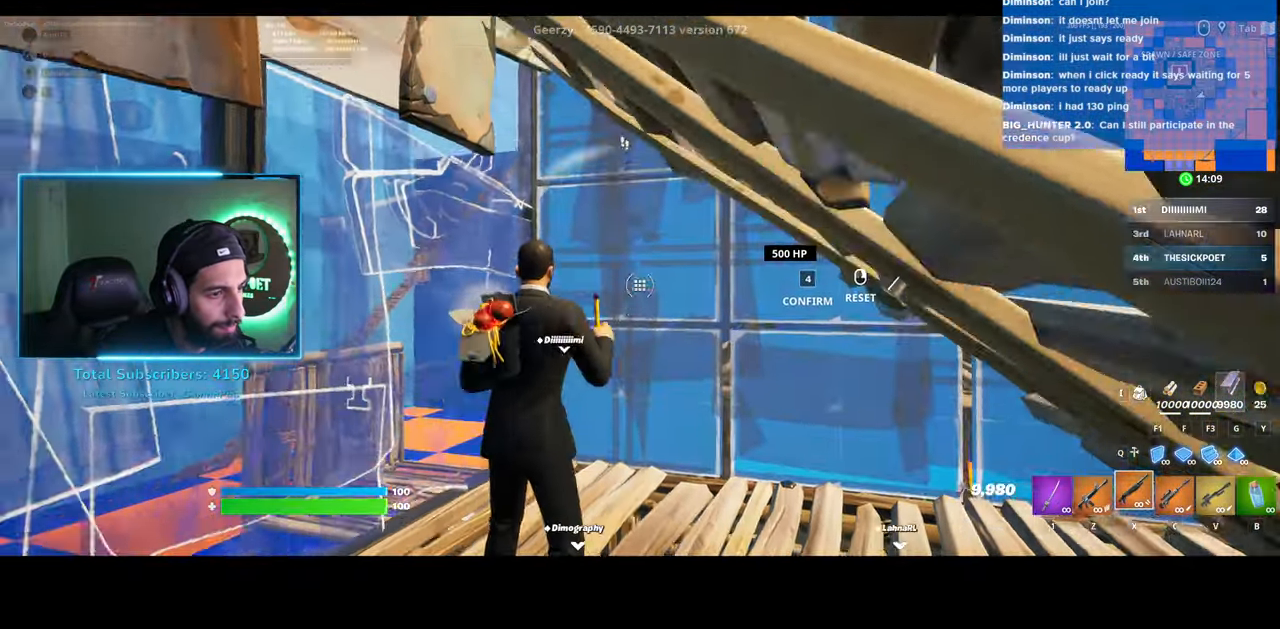
{"keys": ["w"], "mouse": [], "events": []}
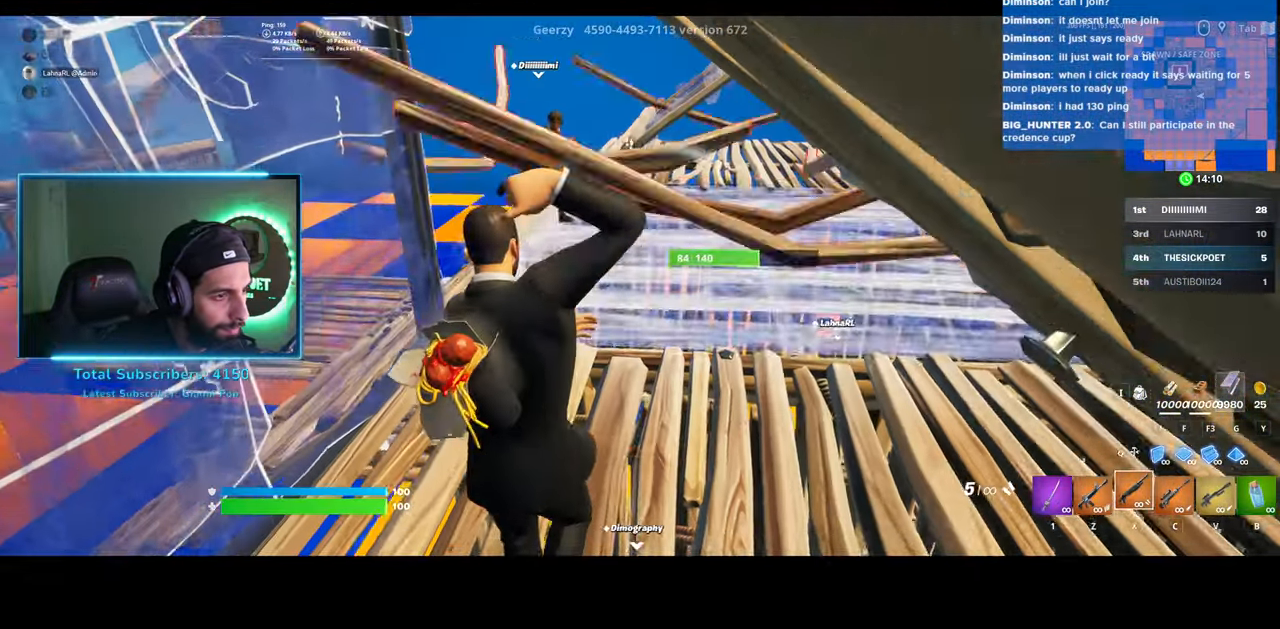
{"keys": ["a", "w"], "mouse": [], "events": [[150, "mouse_left", "down"], [200, "a", "down"], [300, "mouse_left", "up"], [383, "space", "down"], [433, "space", "up"]]}
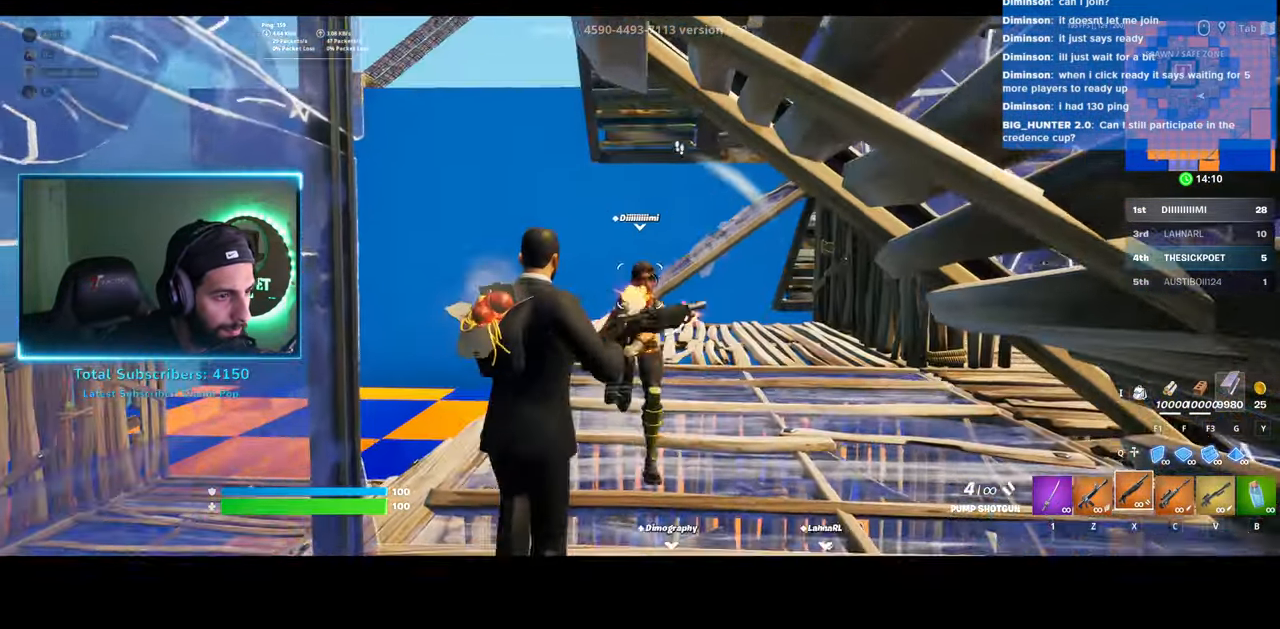
{"keys": ["a"], "mouse": [], "events": [[433, "w", "up"]]}
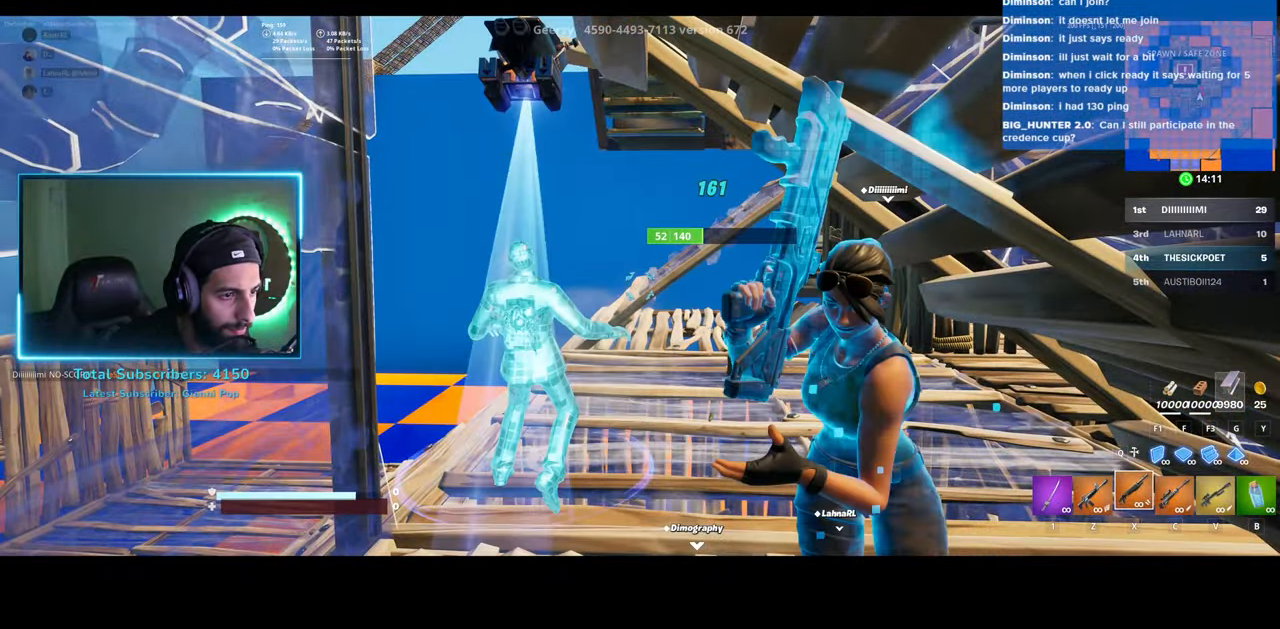
{"keys": [], "mouse": [], "events": [[33, "a", "up"]]}
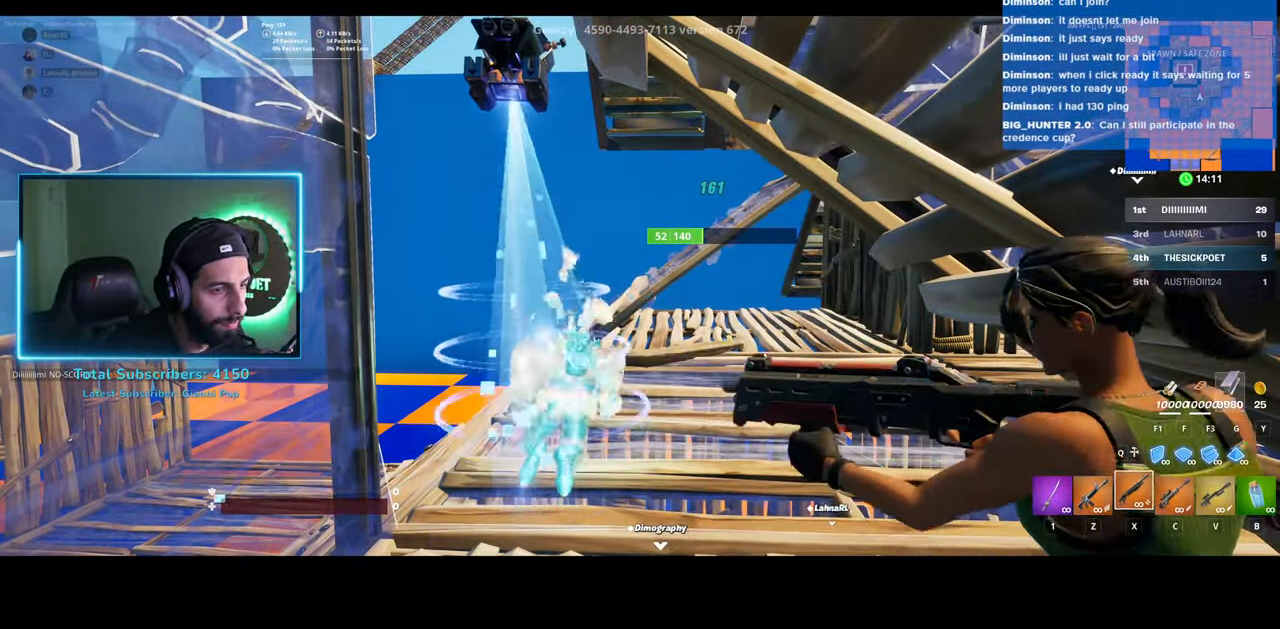
{"keys": [], "mouse": [], "events": []}
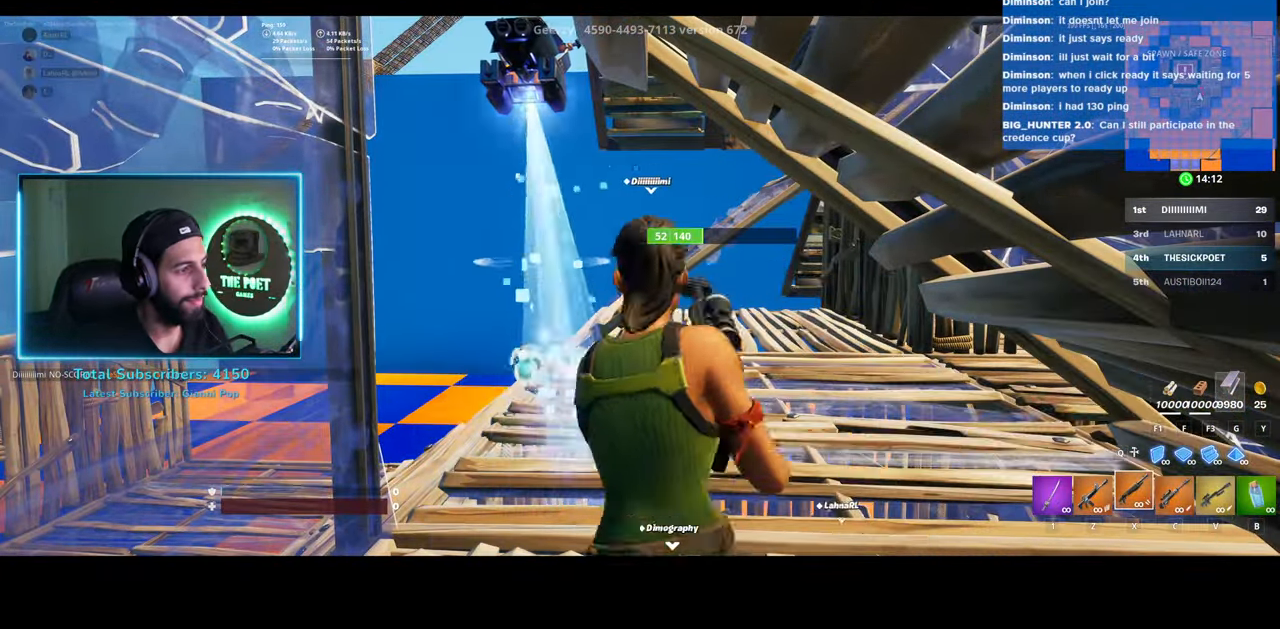
{"keys": [], "mouse": [], "events": []}
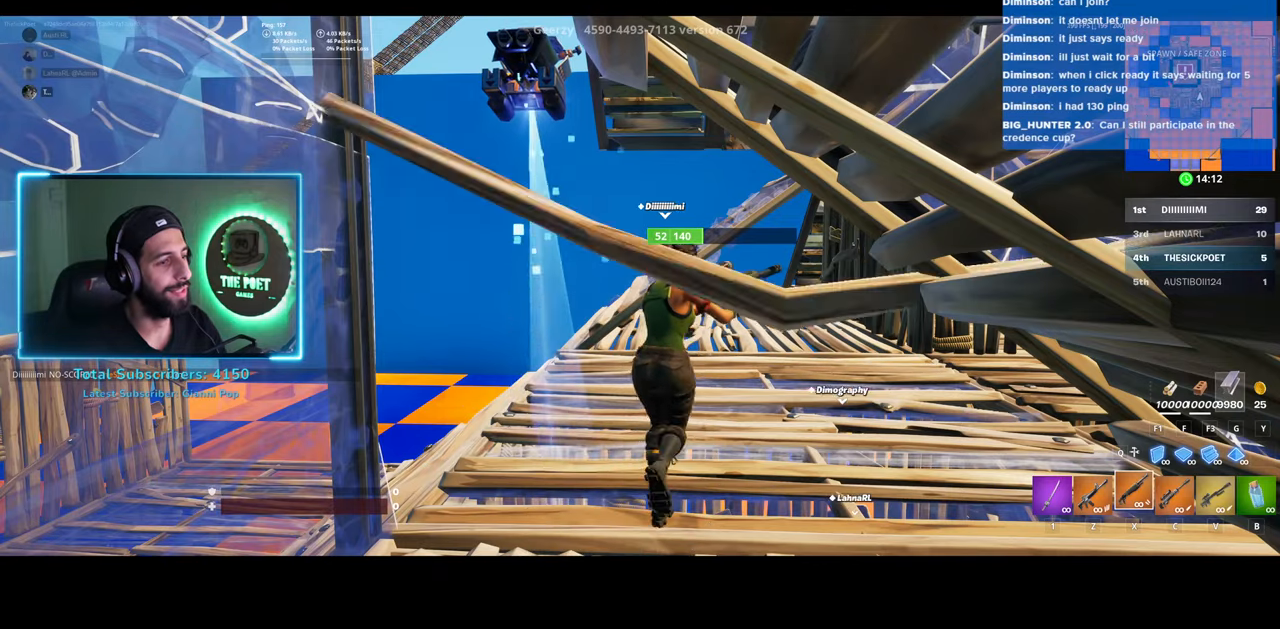
{"keys": [], "mouse": [], "events": []}
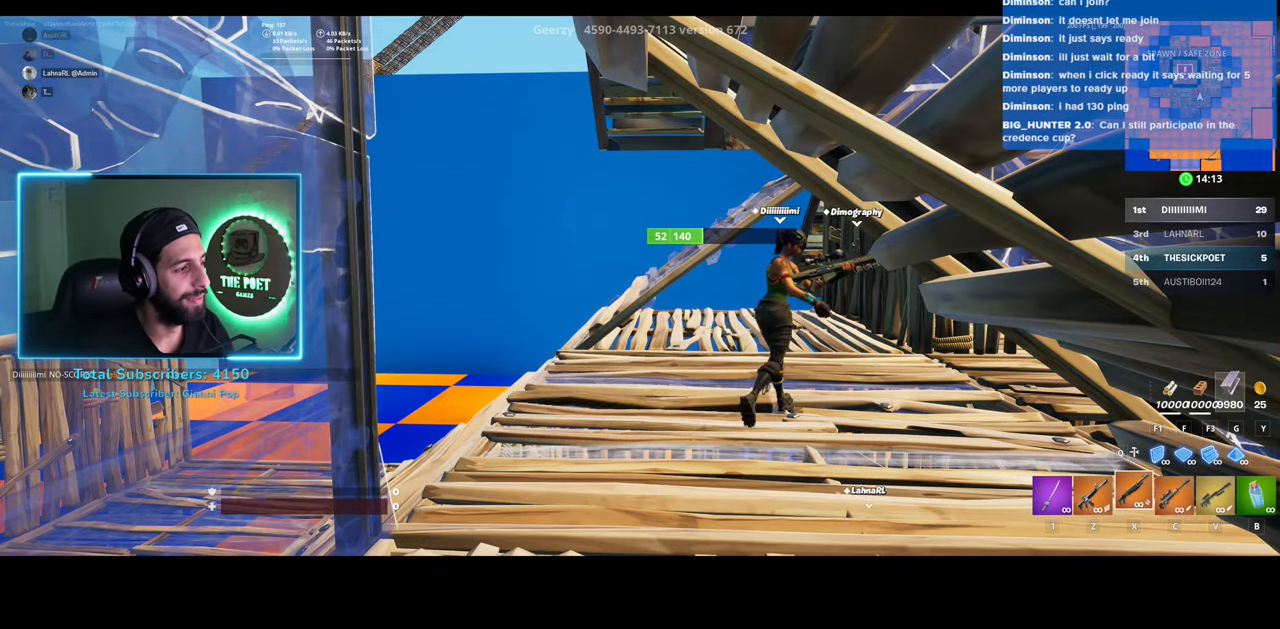
{"keys": [], "mouse": [], "events": []}
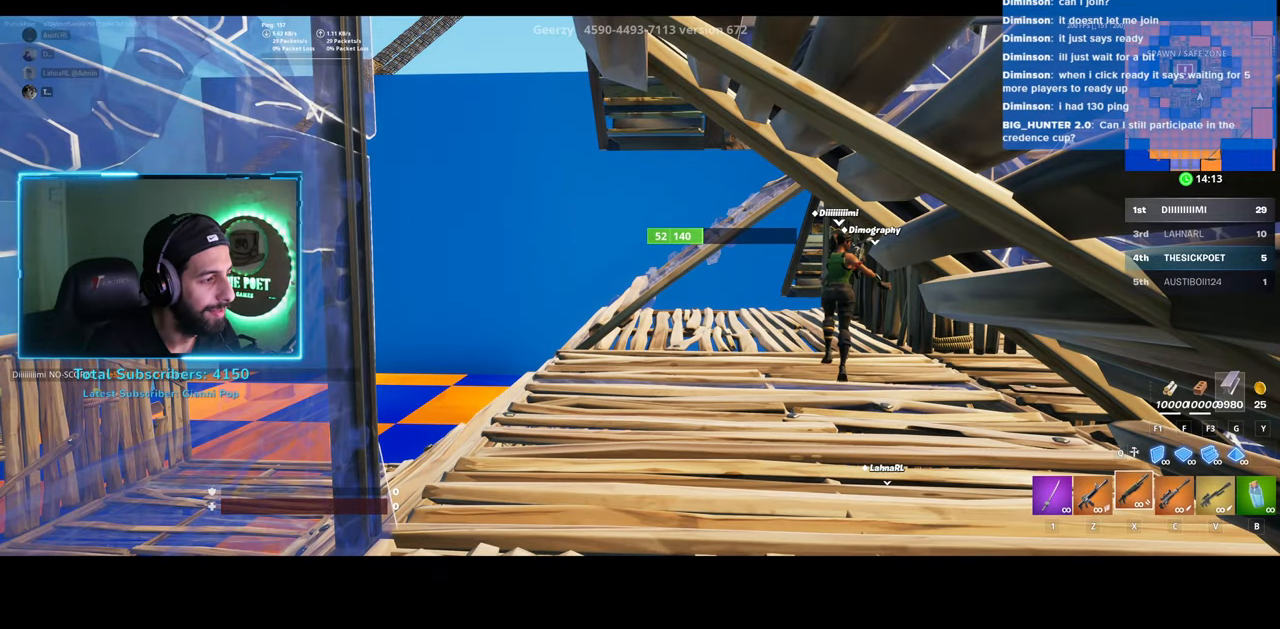
{"keys": [], "mouse": [], "events": []}
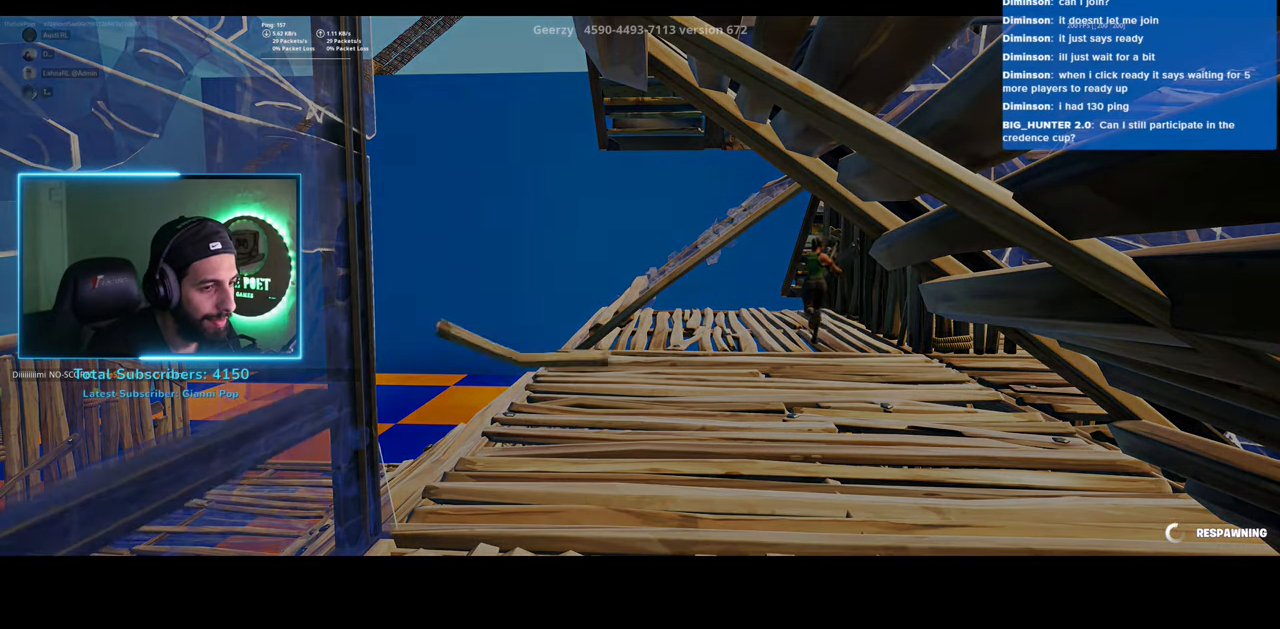
{"keys": [], "mouse": [], "events": []}